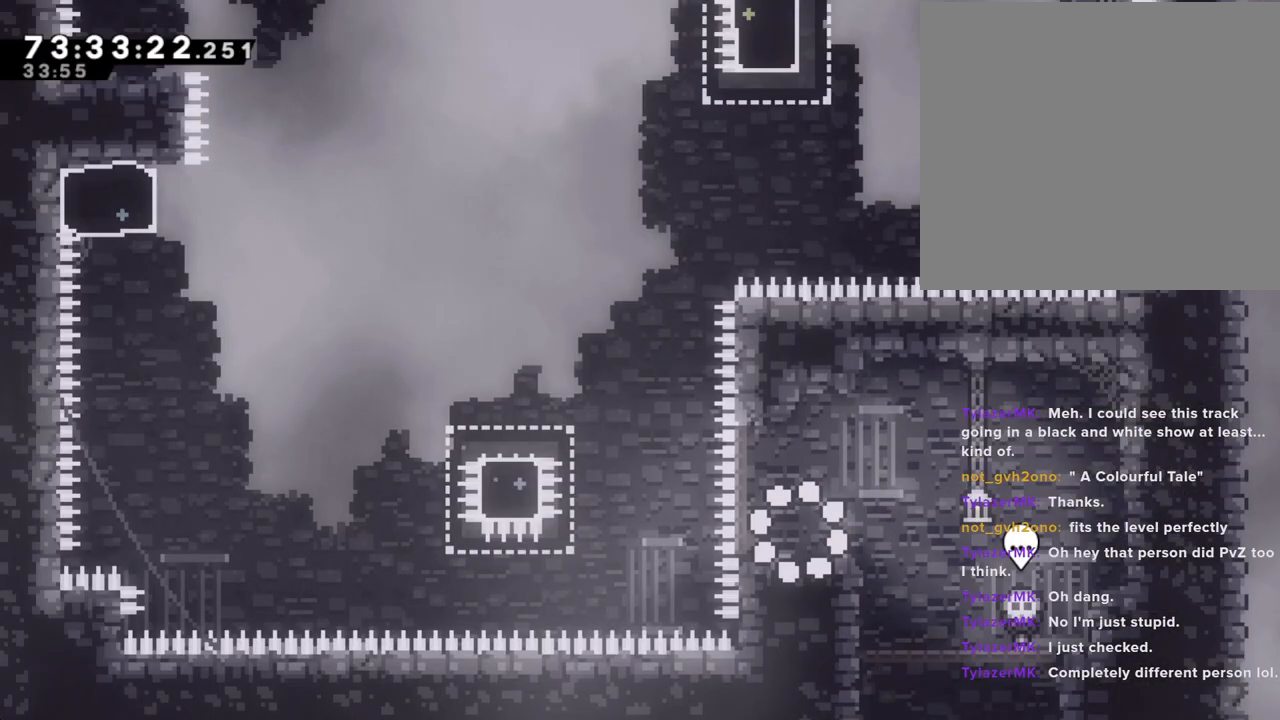
Gameplay with a controller (Nintendo layout); each line is a JSON object with the inputs held at the frame after it. "events" lists button and stick changes between this image and that frame as [ms after this image, input, new state], when the widget could be followed in between. Not read: L1 L3 R1 R3.
{"buttons": ["A"], "left_stick": "left", "right_stick": "down-right", "events": [[168, "left_stick", "left"], [252, "A", "down"], [486, "right_stick", "down-right"]]}
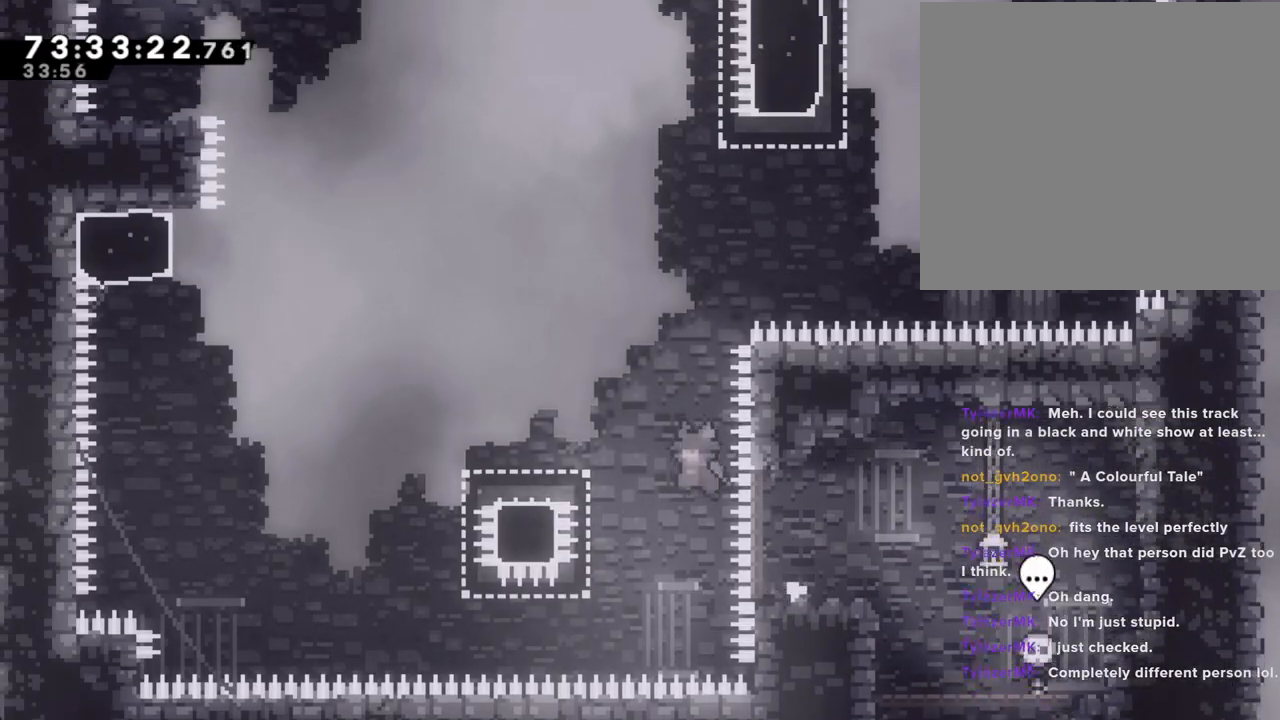
{"buttons": ["A"], "left_stick": "left", "right_stick": "center", "events": [[17, "right_stick", "center"], [84, "A", "up"], [151, "X", "down"], [268, "X", "up"], [335, "A", "down"]]}
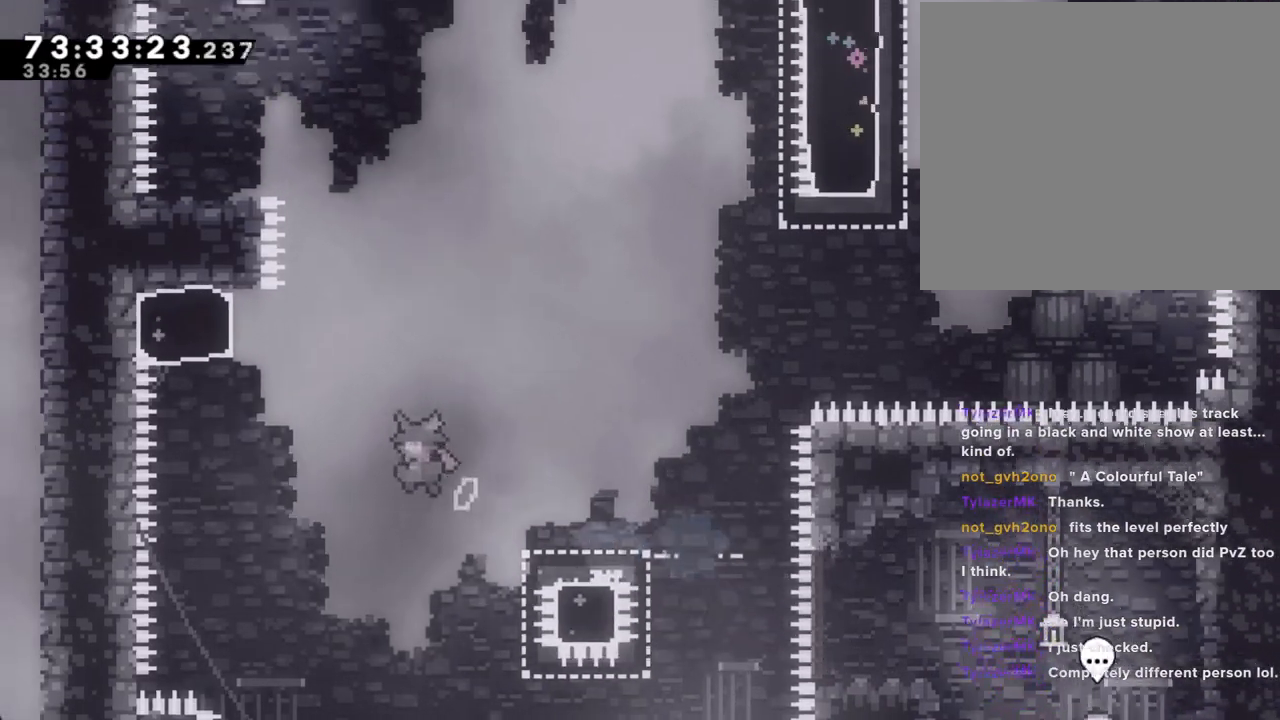
{"buttons": ["A"], "left_stick": "up-left", "right_stick": "center", "events": [[201, "A", "up"], [268, "X", "down"], [268, "left_stick", "up"], [402, "X", "up"], [469, "A", "down"], [469, "left_stick", "up-left"]]}
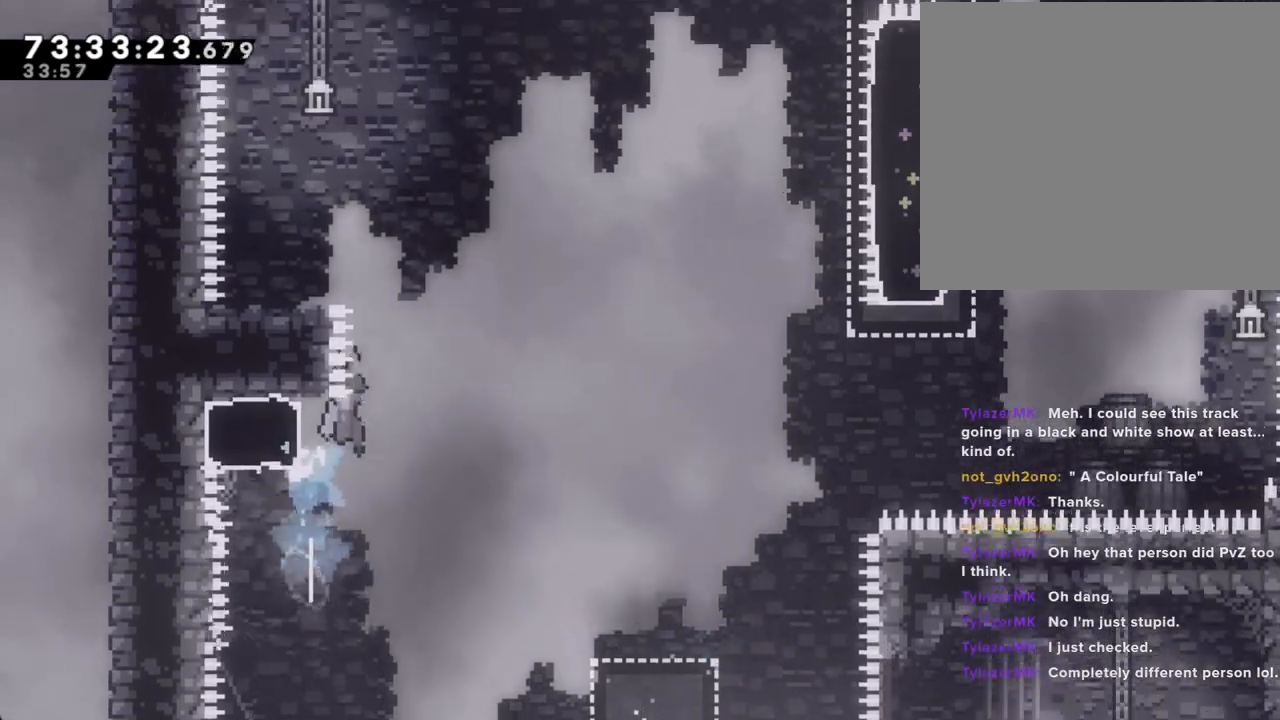
{"buttons": ["A"], "left_stick": "left", "right_stick": "center", "events": [[17, "left_stick", "left"]]}
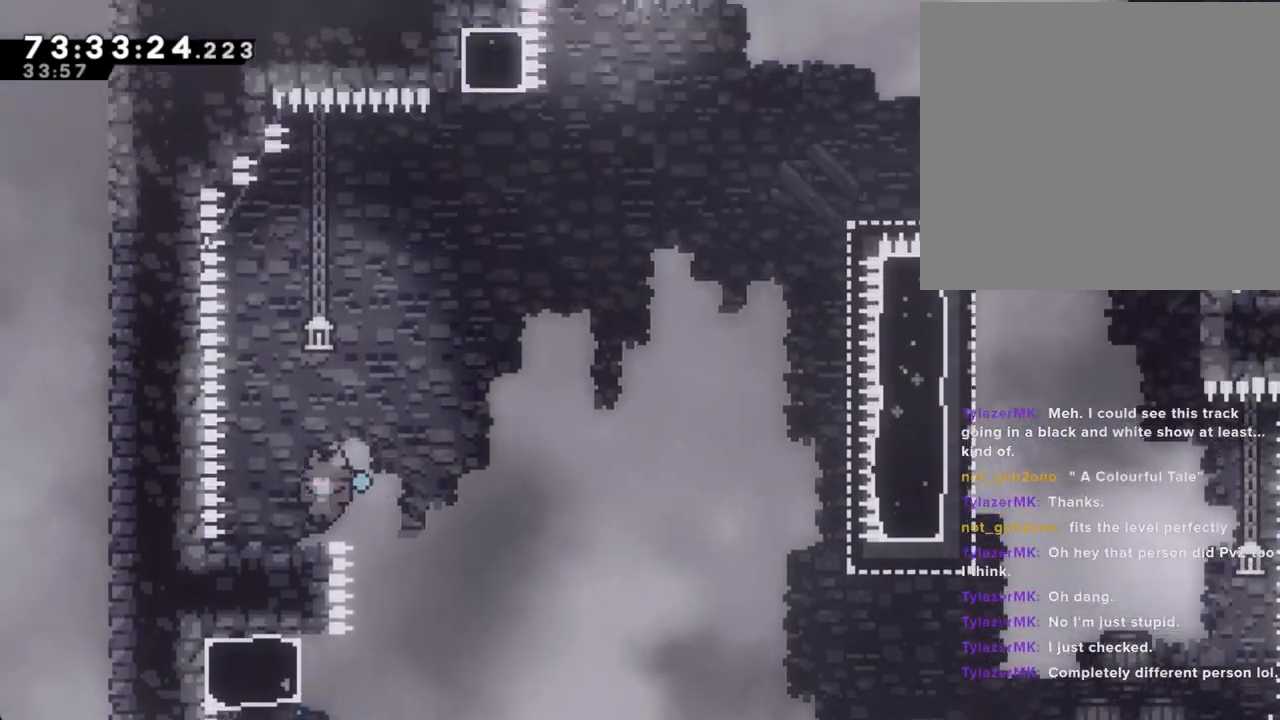
{"buttons": [], "left_stick": "center", "right_stick": "center", "events": [[134, "A", "up"], [184, "left_stick", "center"], [352, "A", "down"], [402, "A", "up"]]}
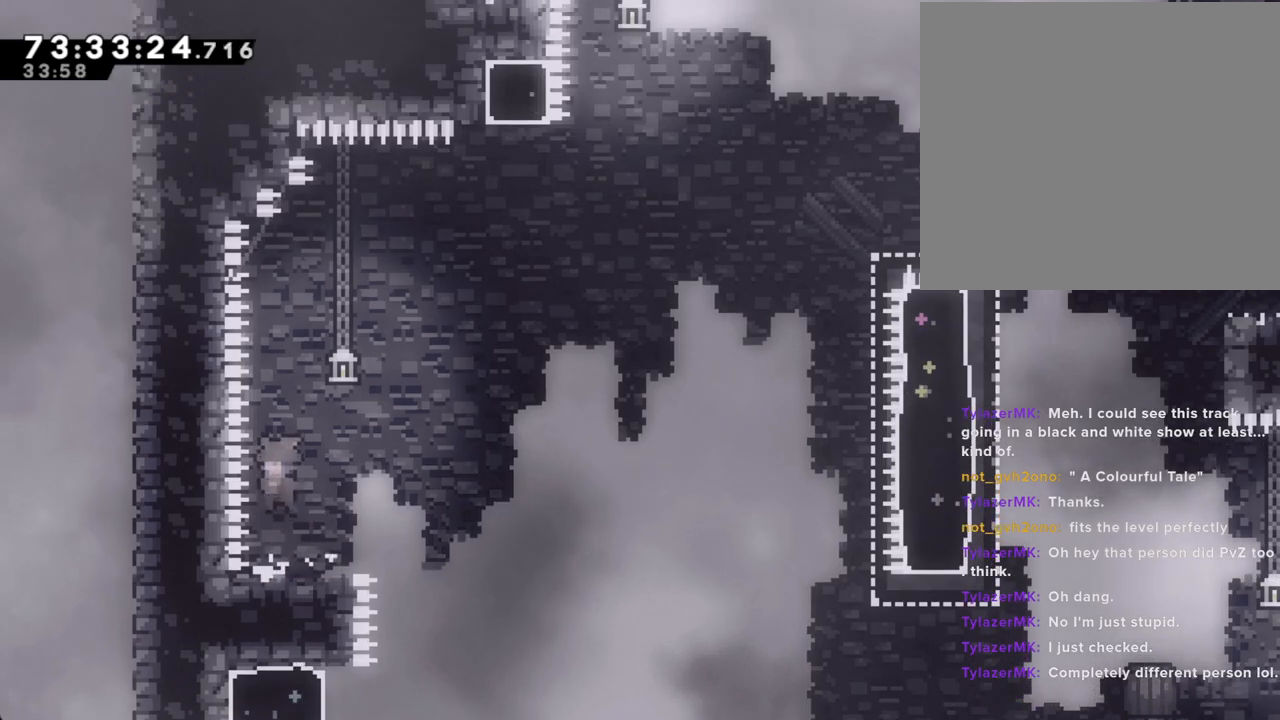
{"buttons": ["A"], "left_stick": "down-right", "right_stick": "center", "events": [[33, "X", "down"], [134, "X", "up"], [134, "left_stick", "down-right"], [167, "A", "down"]]}
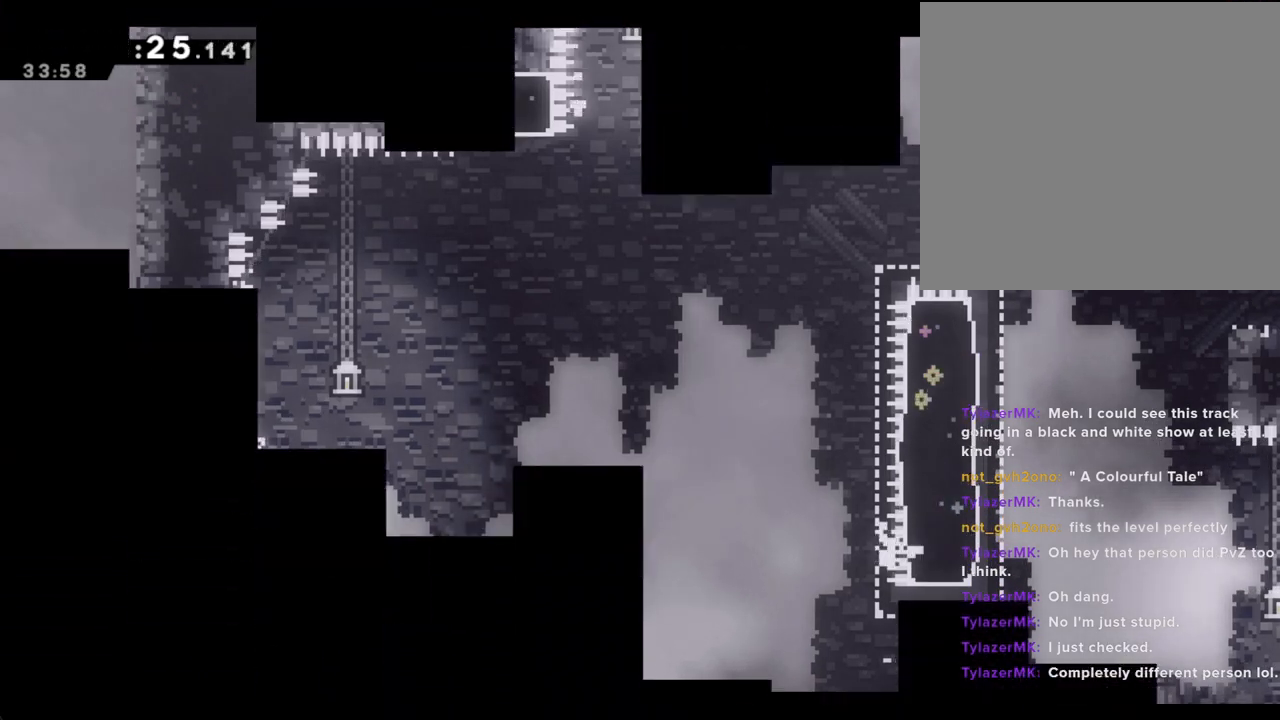
{"buttons": [], "left_stick": "center", "right_stick": "center", "events": [[51, "A", "up"], [67, "left_stick", "center"], [118, "A", "down"], [268, "A", "up"]]}
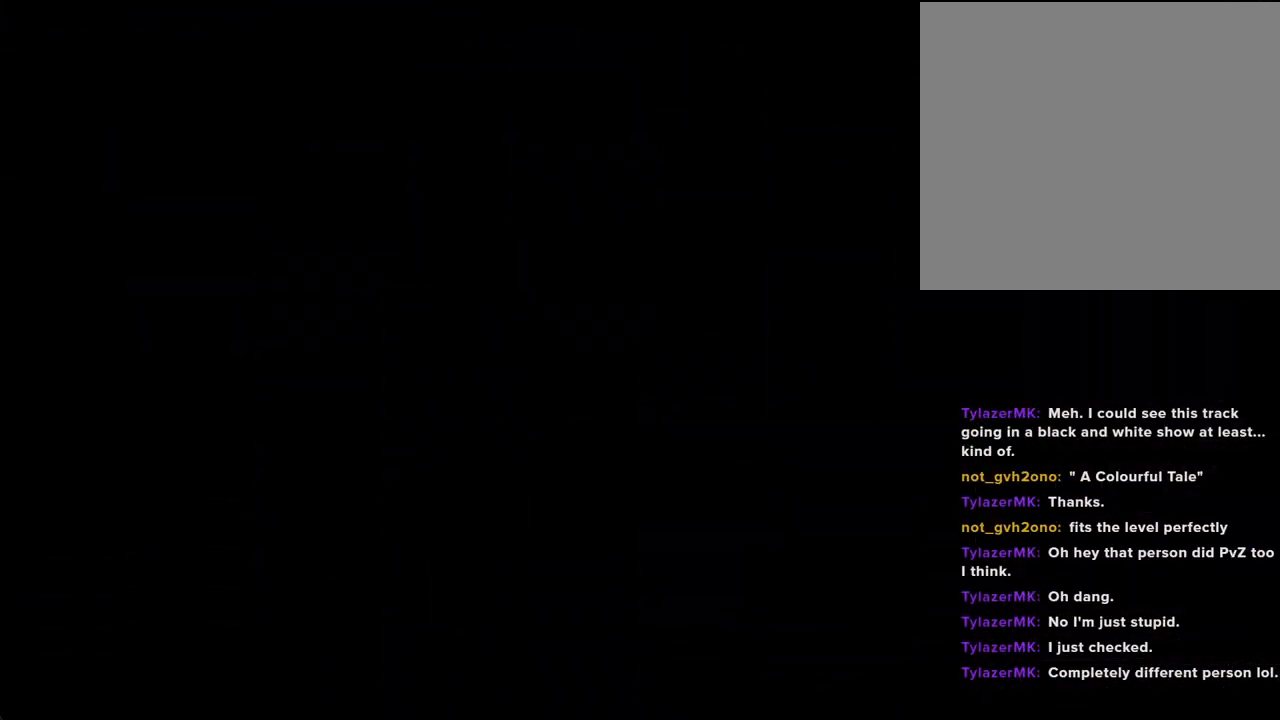
{"buttons": [], "left_stick": "left", "right_stick": "center", "events": [[352, "left_stick", "left"]]}
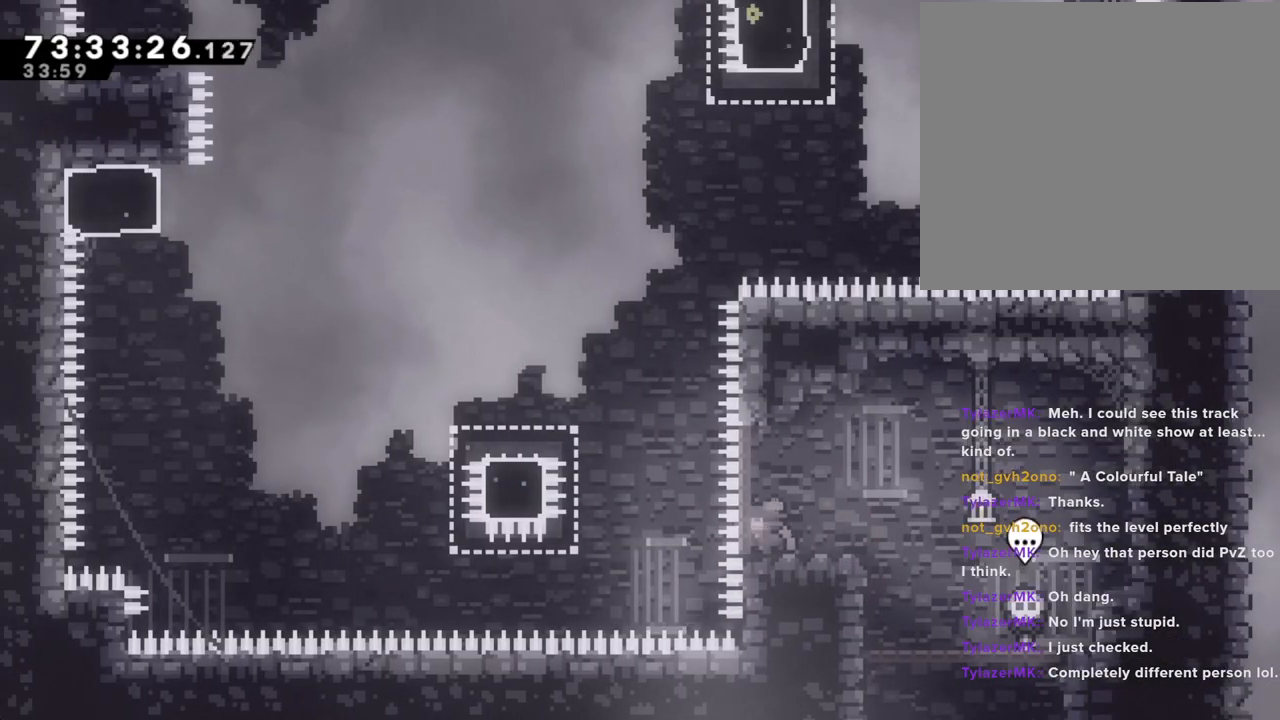
{"buttons": ["X"], "left_stick": "left", "right_stick": "center", "events": [[67, "A", "down"], [385, "A", "up"], [469, "X", "down"]]}
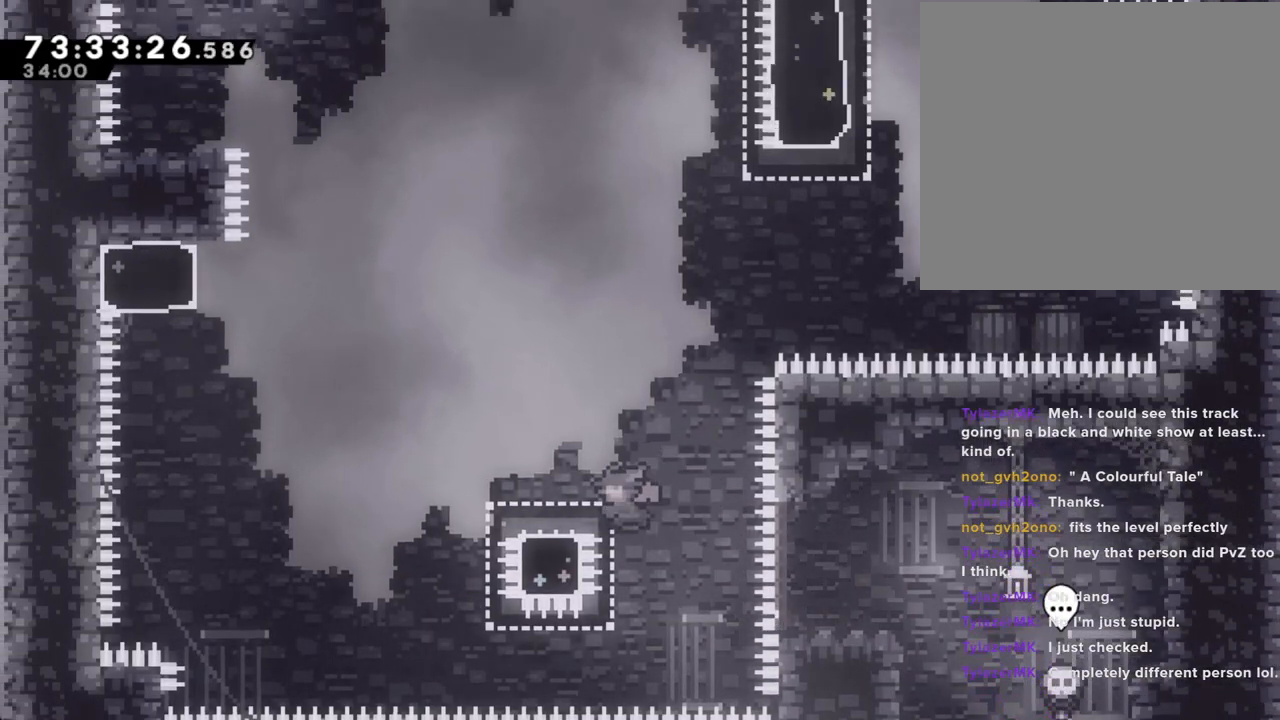
{"buttons": ["X"], "left_stick": "up", "right_stick": "center", "events": [[51, "X", "up"], [101, "A", "down"], [453, "A", "up"], [453, "left_stick", "up"], [503, "X", "down"]]}
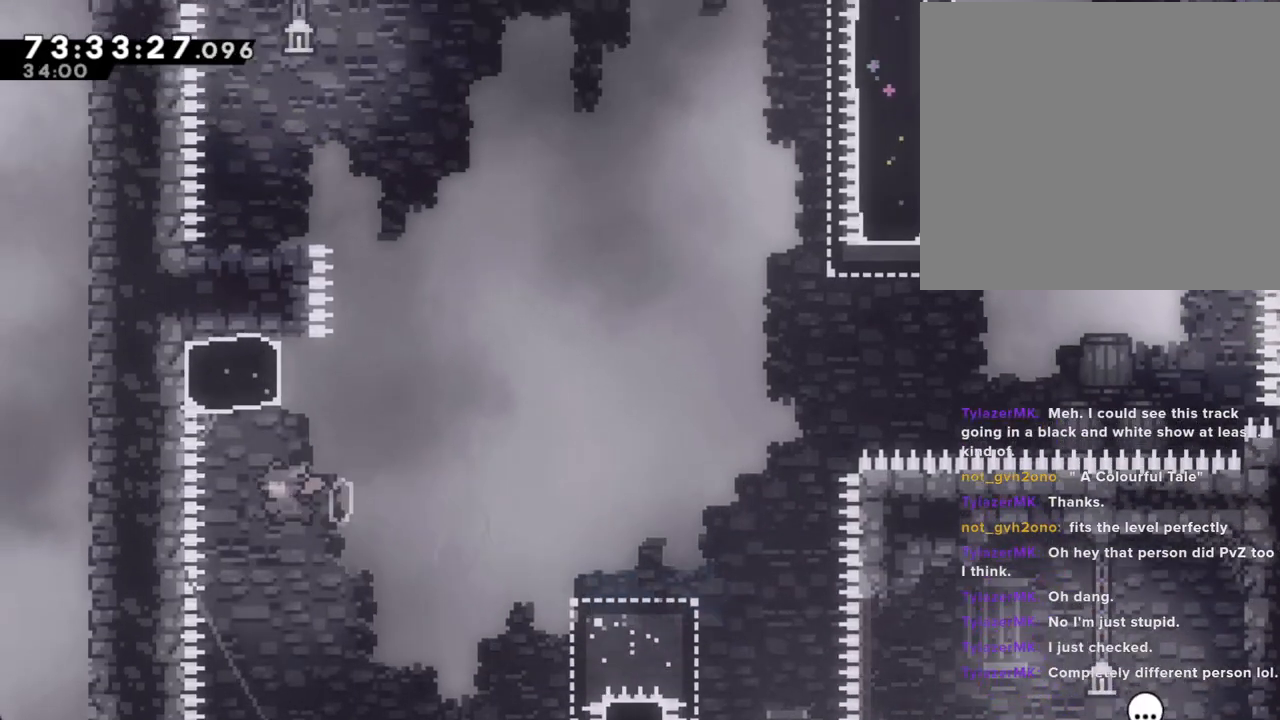
{"buttons": ["A"], "left_stick": "left", "right_stick": "center", "events": [[151, "X", "up"], [201, "A", "down"], [218, "left_stick", "left"]]}
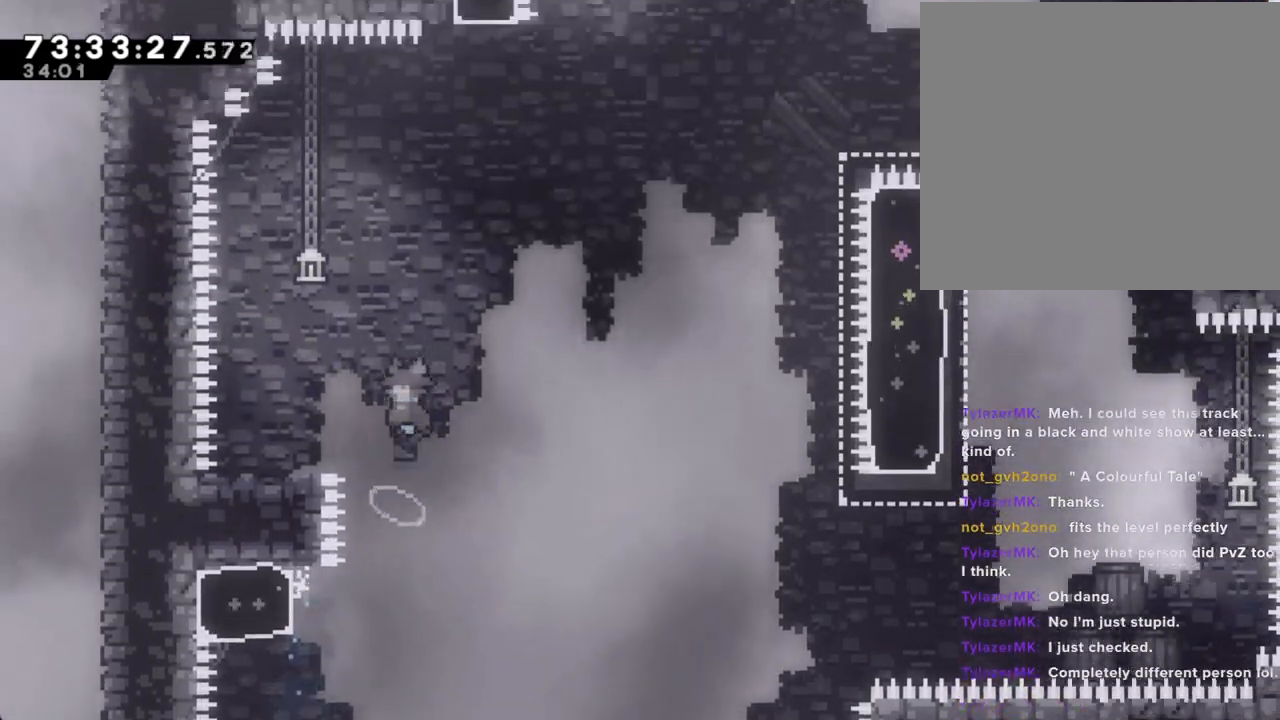
{"buttons": [], "left_stick": "center", "right_stick": "center", "events": [[335, "A", "up"], [469, "left_stick", "center"]]}
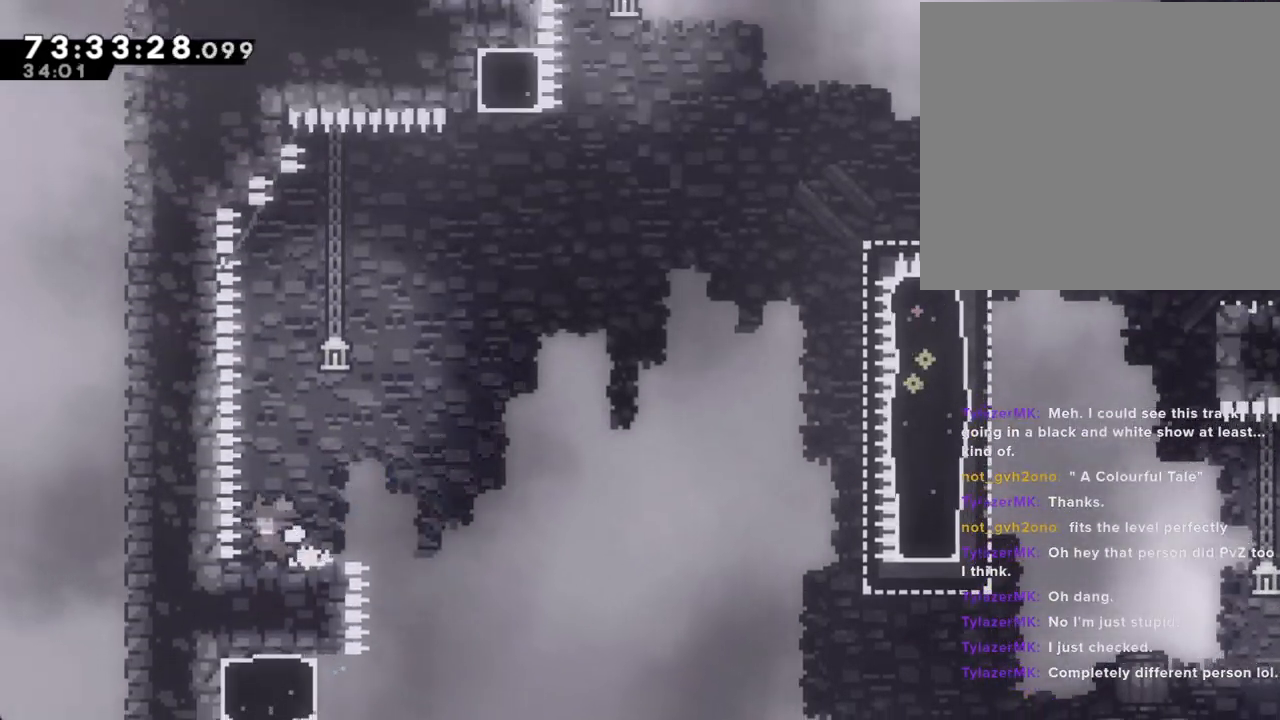
{"buttons": [], "left_stick": "center", "right_stick": "center", "events": [[201, "left_stick", "left"], [252, "left_stick", "center"]]}
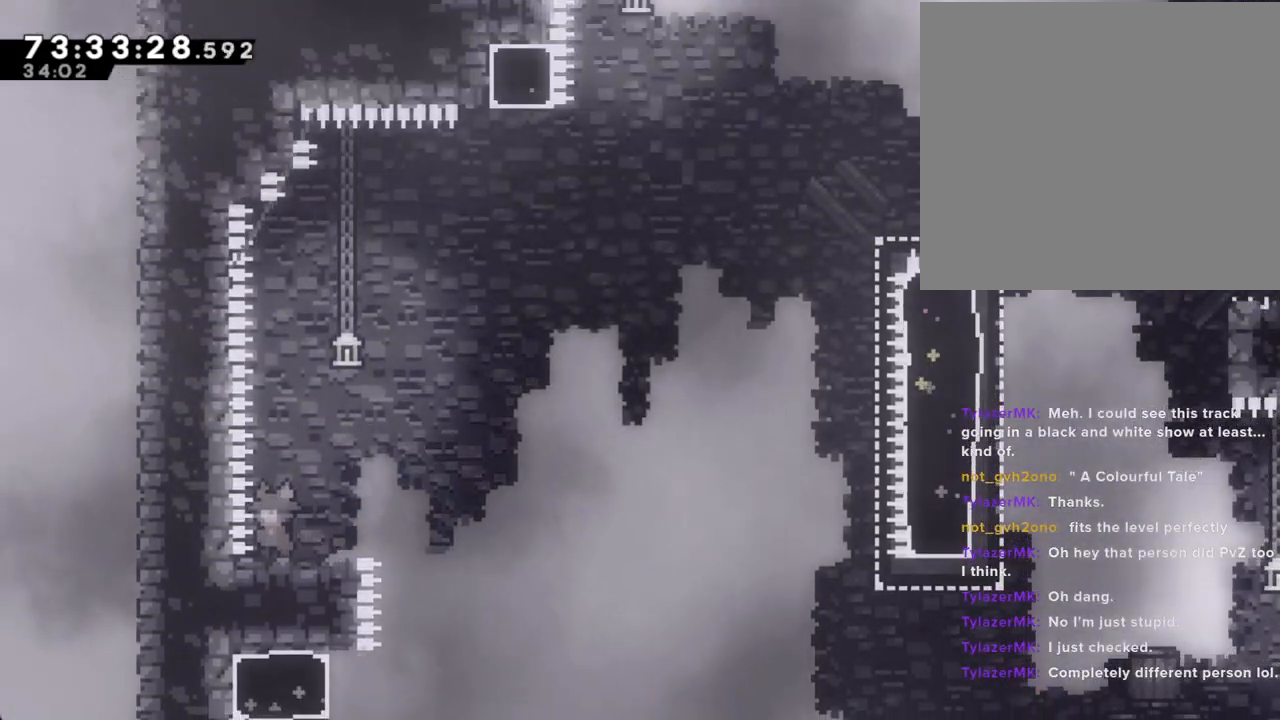
{"buttons": ["A"], "left_stick": "down-right", "right_stick": "center", "events": [[84, "A", "down"], [167, "A", "up"], [201, "left_stick", "down-right"], [235, "X", "down"], [335, "X", "up"], [402, "A", "down"]]}
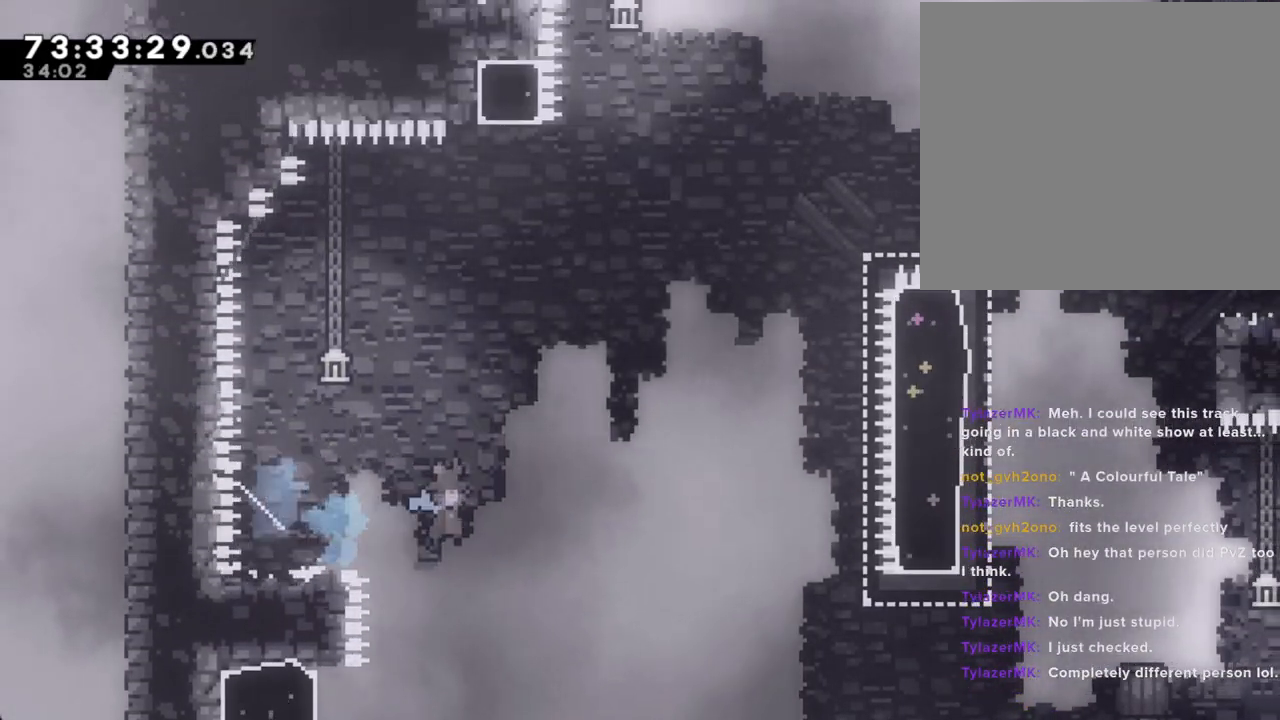
{"buttons": [], "left_stick": "down-right", "right_stick": "center", "events": [[201, "A", "up"]]}